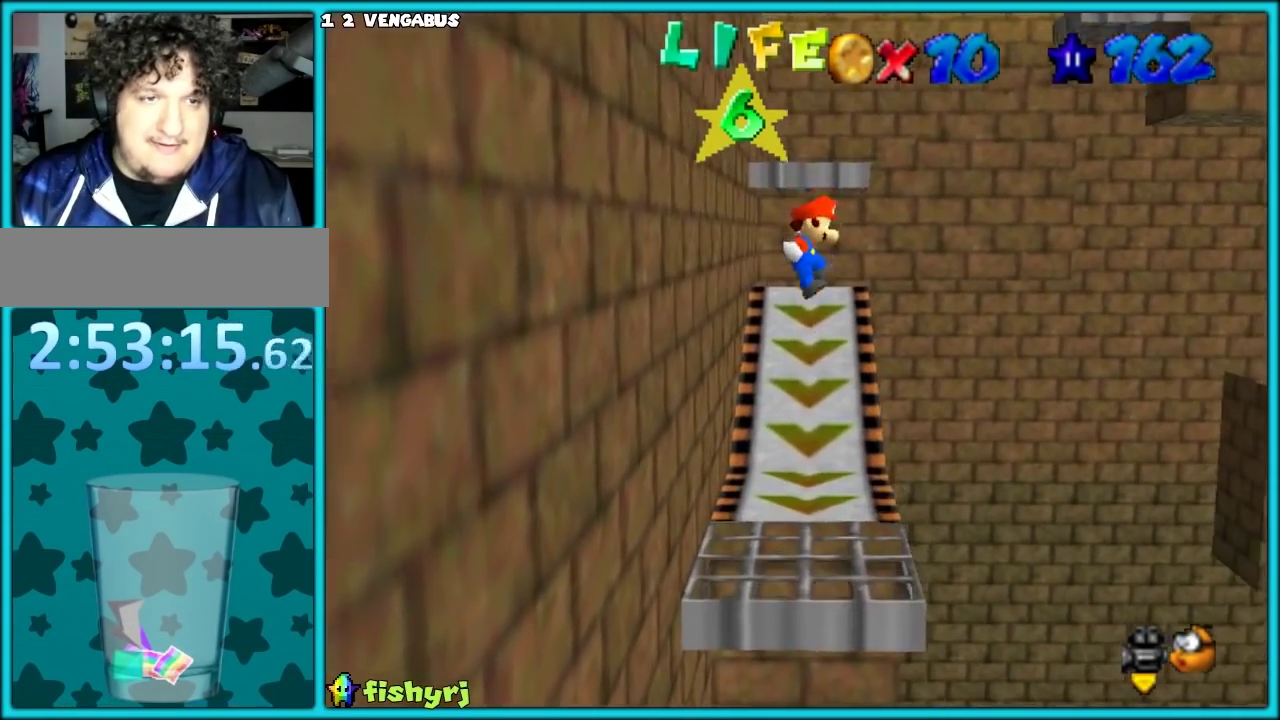
Gameplay with a controller (Nintendo layout); each line is a JSON object with the inputs held at the frame after it. "events" lists button and stick changes between this image and that frame as [ms after this image, input, new state], when the widget could be followed in between. Not read: L3 R2 R3.
{"buttons": ["A"], "left_stick": "up", "events": [[67, "A", "up"], [150, "left_stick", "up"], [183, "A", "down"]]}
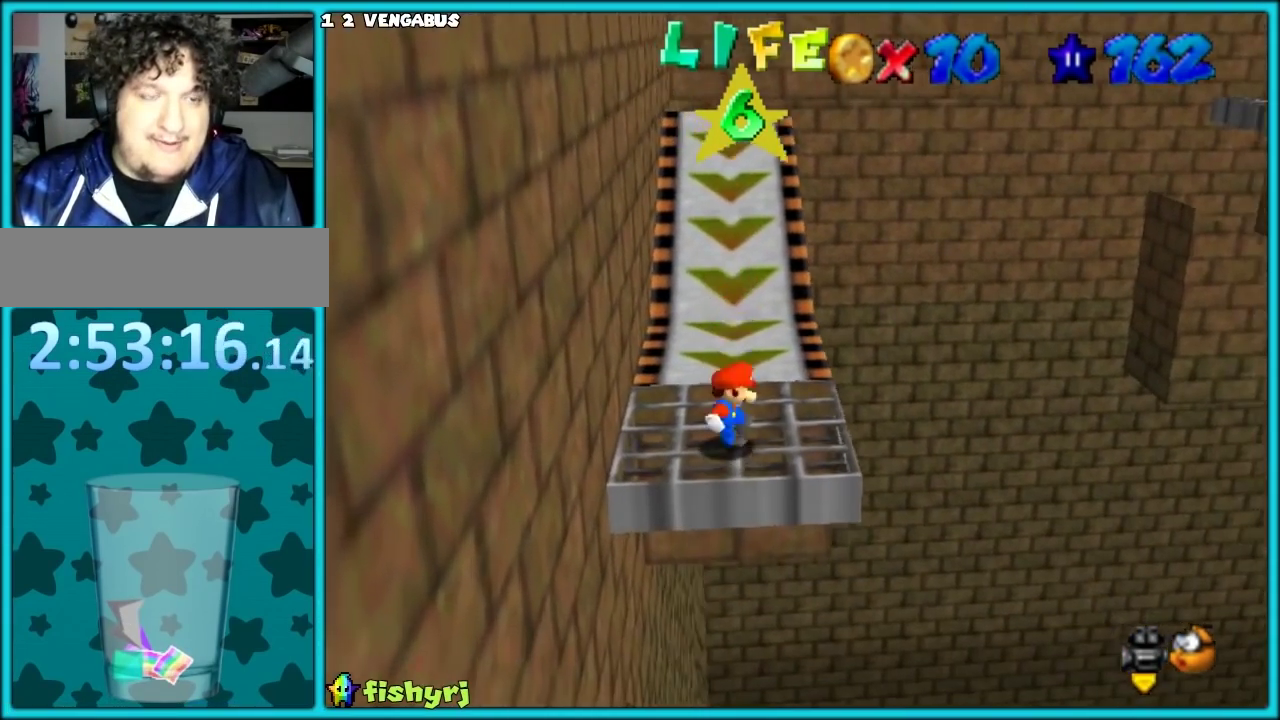
{"buttons": ["A"], "left_stick": "up-right", "events": [[500, "left_stick", "up-right"]]}
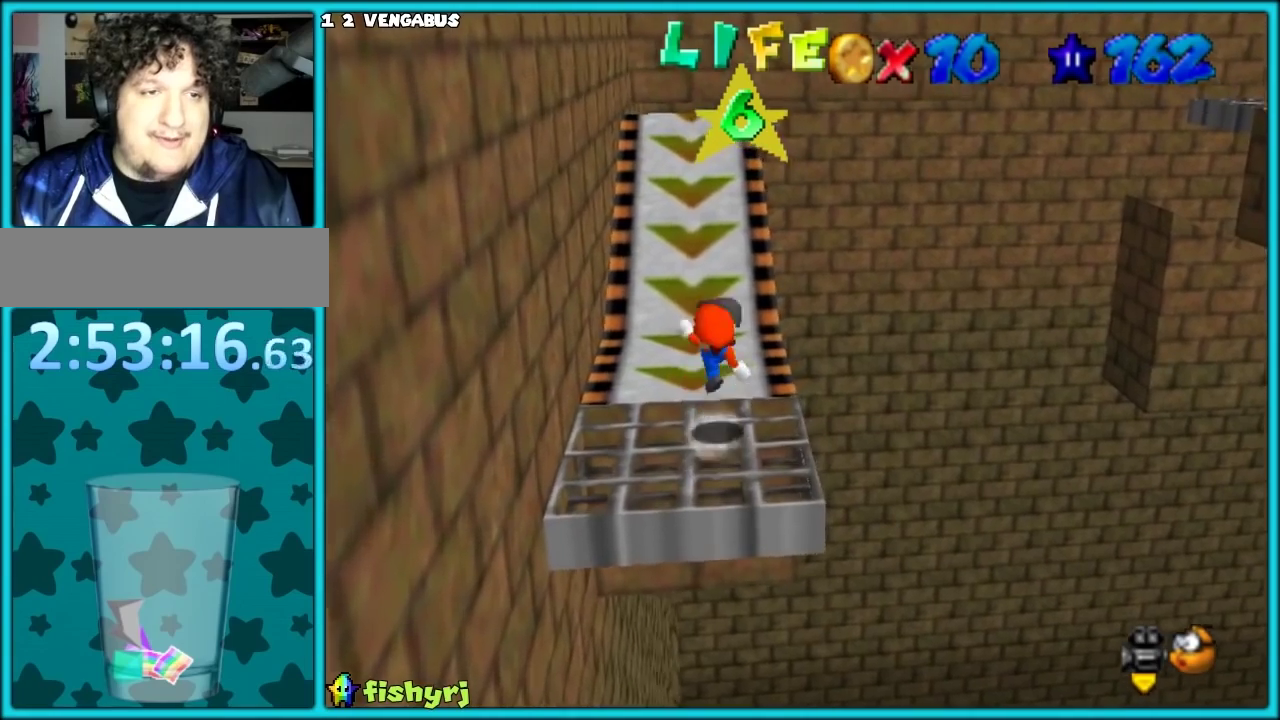
{"buttons": ["A"], "left_stick": "up", "events": [[117, "A", "up"], [300, "left_stick", "up"], [367, "A", "down"]]}
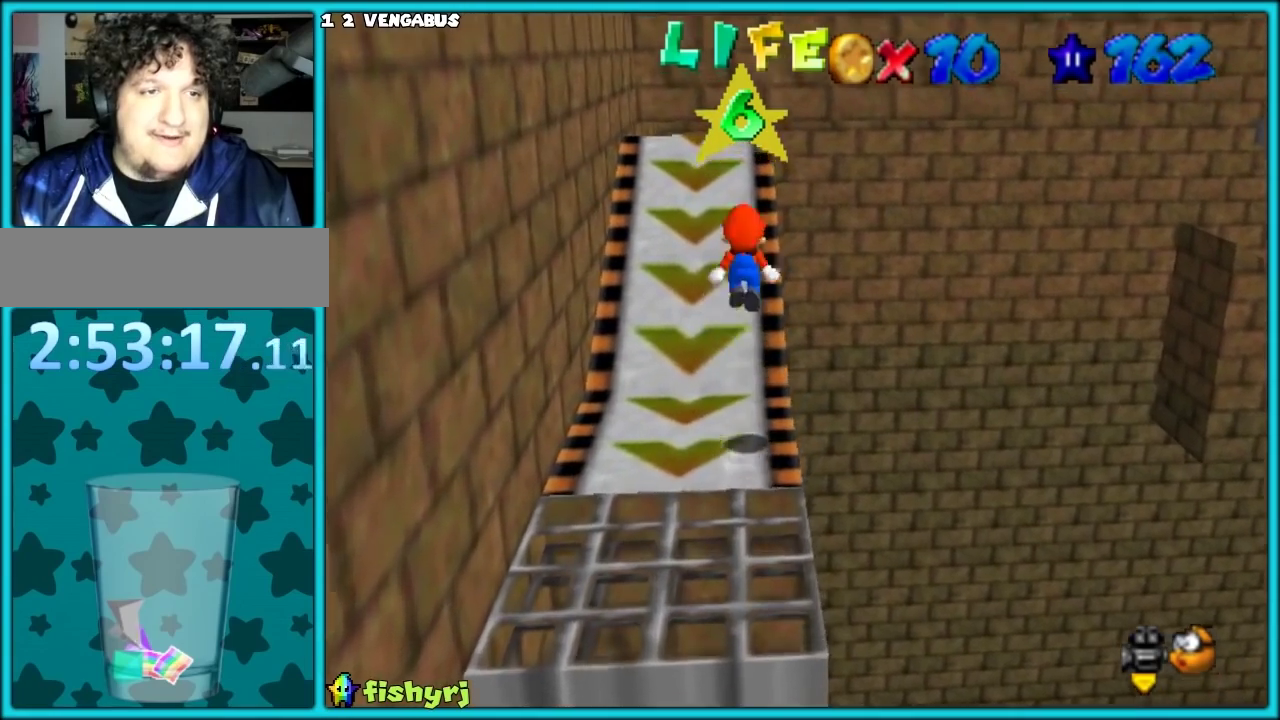
{"buttons": ["A"], "left_stick": "up-left", "events": [[17, "left_stick", "up-right"], [117, "left_stick", "right"], [267, "left_stick", "up-left"]]}
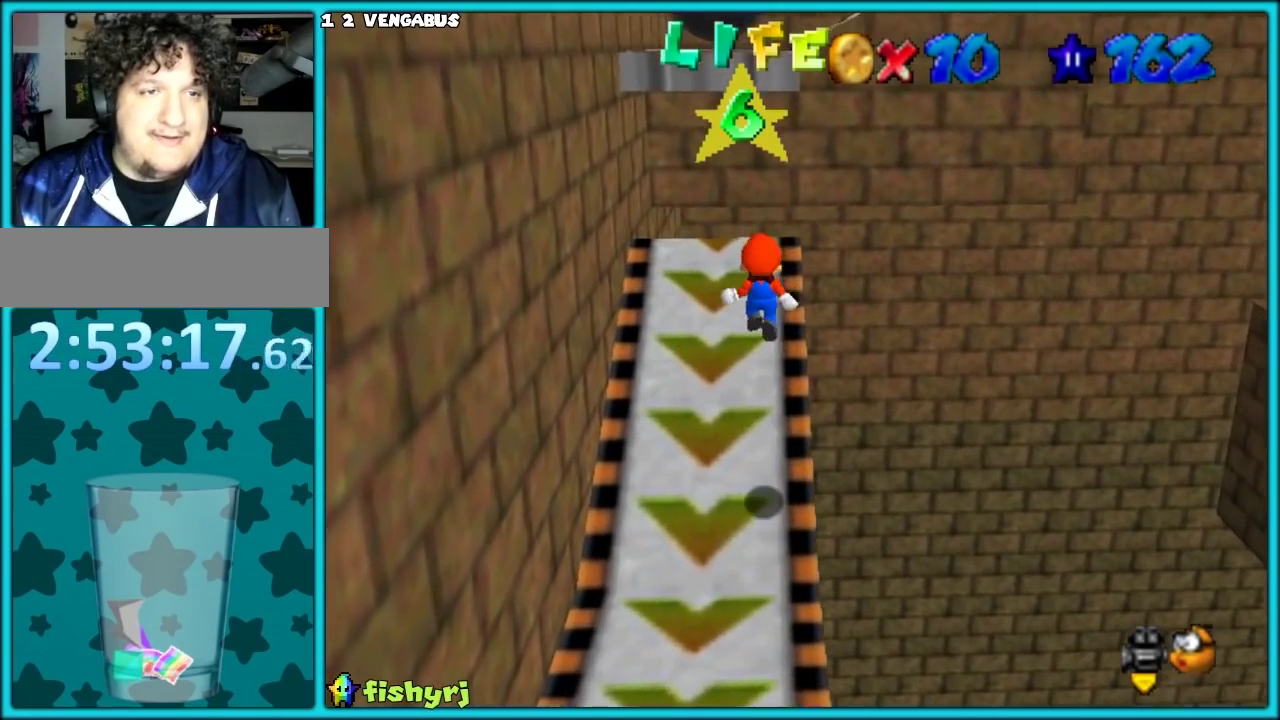
{"buttons": ["A"], "left_stick": "up-right", "events": [[50, "left_stick", "up"], [100, "A", "up"], [250, "A", "down"], [367, "left_stick", "up-right"]]}
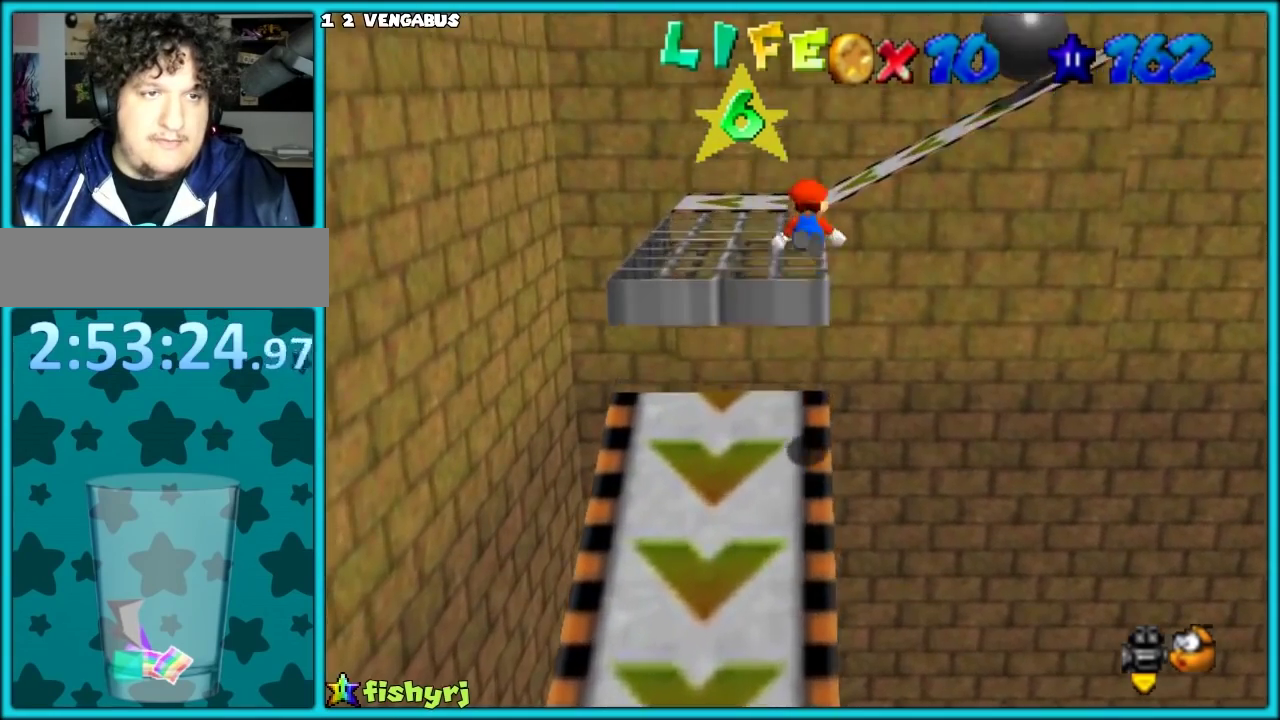
{"buttons": [], "left_stick": "down-left", "events": [[217, "left_stick", "up-left"], [333, "left_stick", "down-left"], [467, "A", "up"]]}
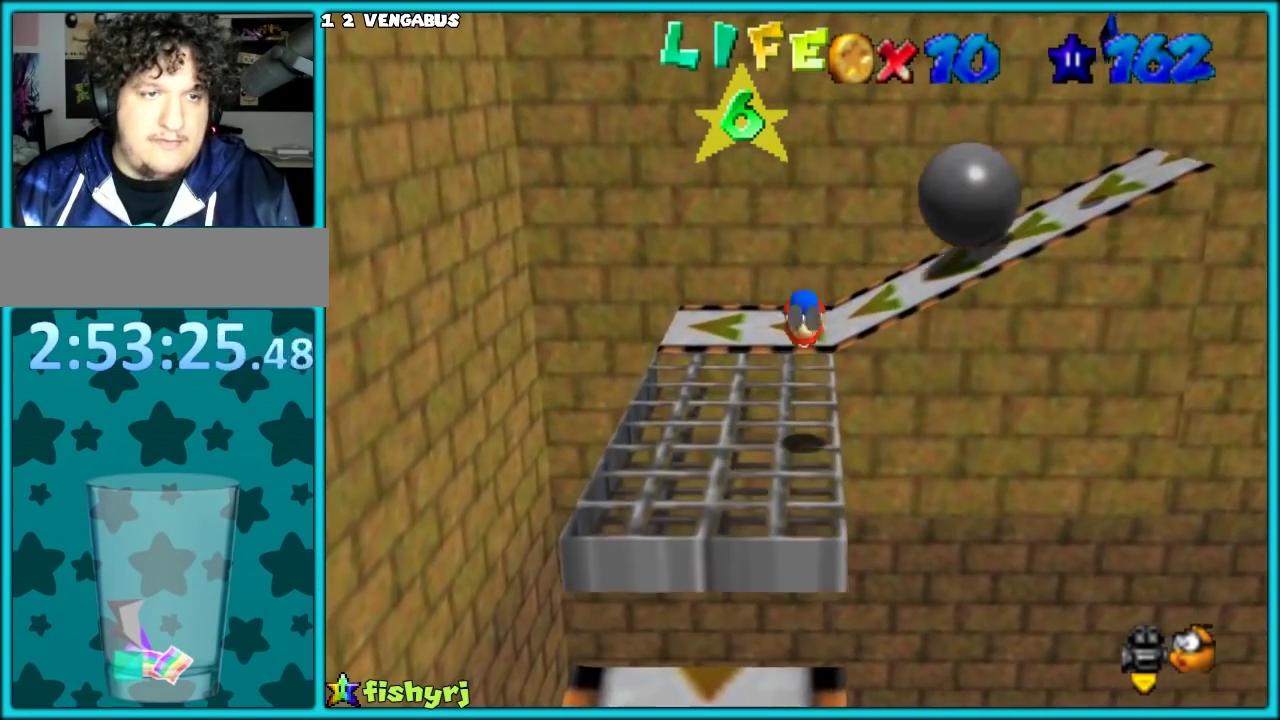
{"buttons": [], "left_stick": "up-right", "events": [[100, "left_stick", "down"], [217, "left_stick", "down-left"], [283, "left_stick", "center"], [333, "left_stick", "up-right"]]}
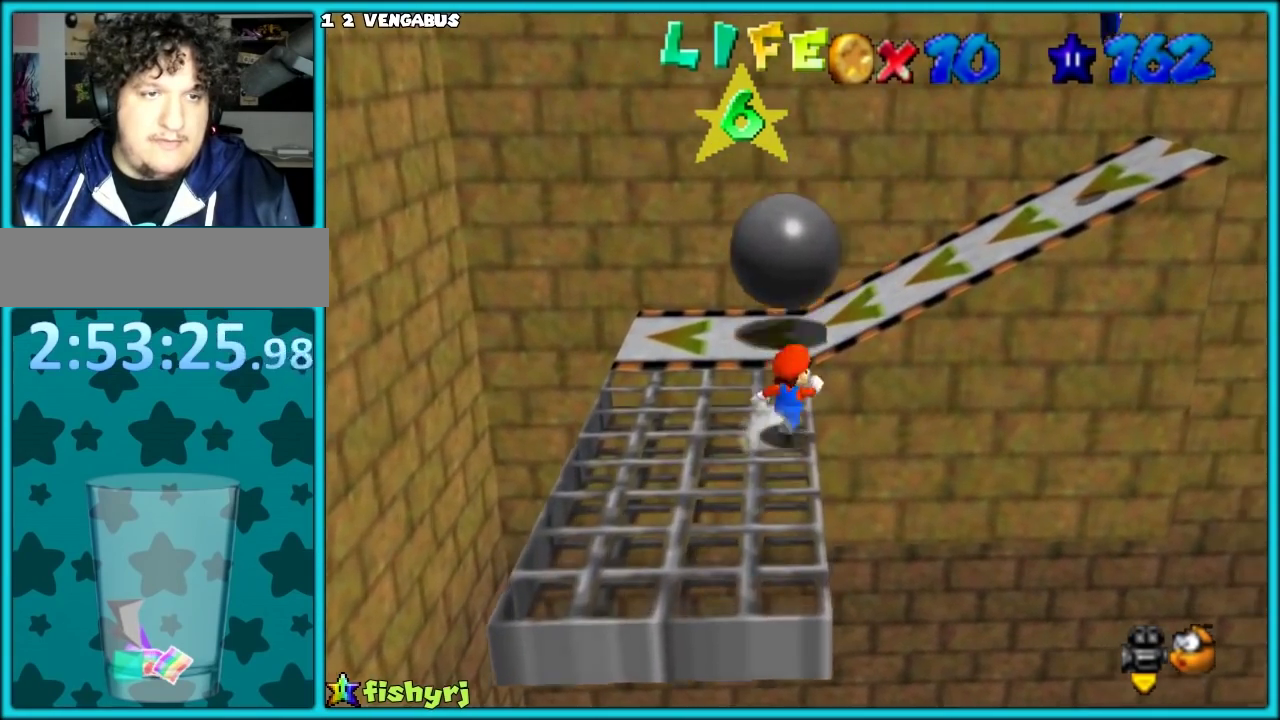
{"buttons": [], "left_stick": "up-left", "events": [[33, "A", "down"], [83, "left_stick", "up-left"], [383, "A", "up"]]}